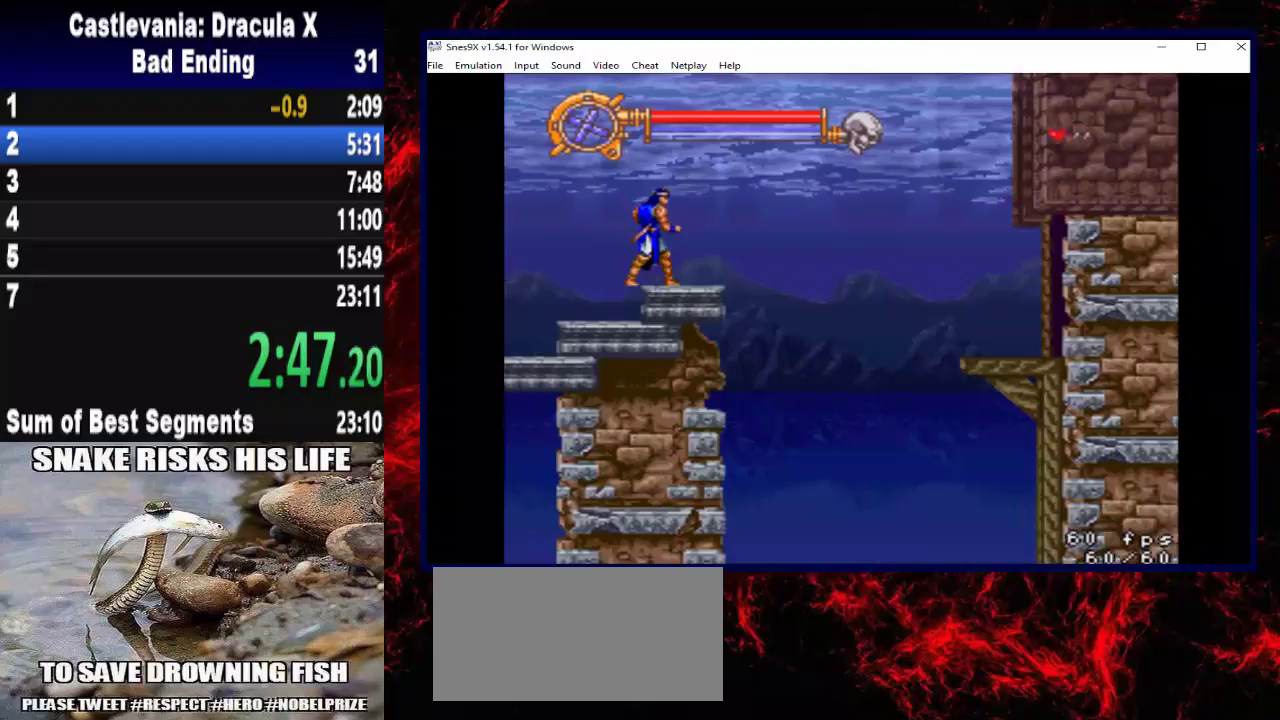
Gameplay with a controller (Xbox layout); each line is a JSON object with the inputs held at the frame after it. "events" lists button and stick changes between this image and that frame as [ms after this image, input, new state], when the widget could be followed in between. Not read: R3.
{"buttons": [], "left_stick": "center", "right_stick": "center", "events": []}
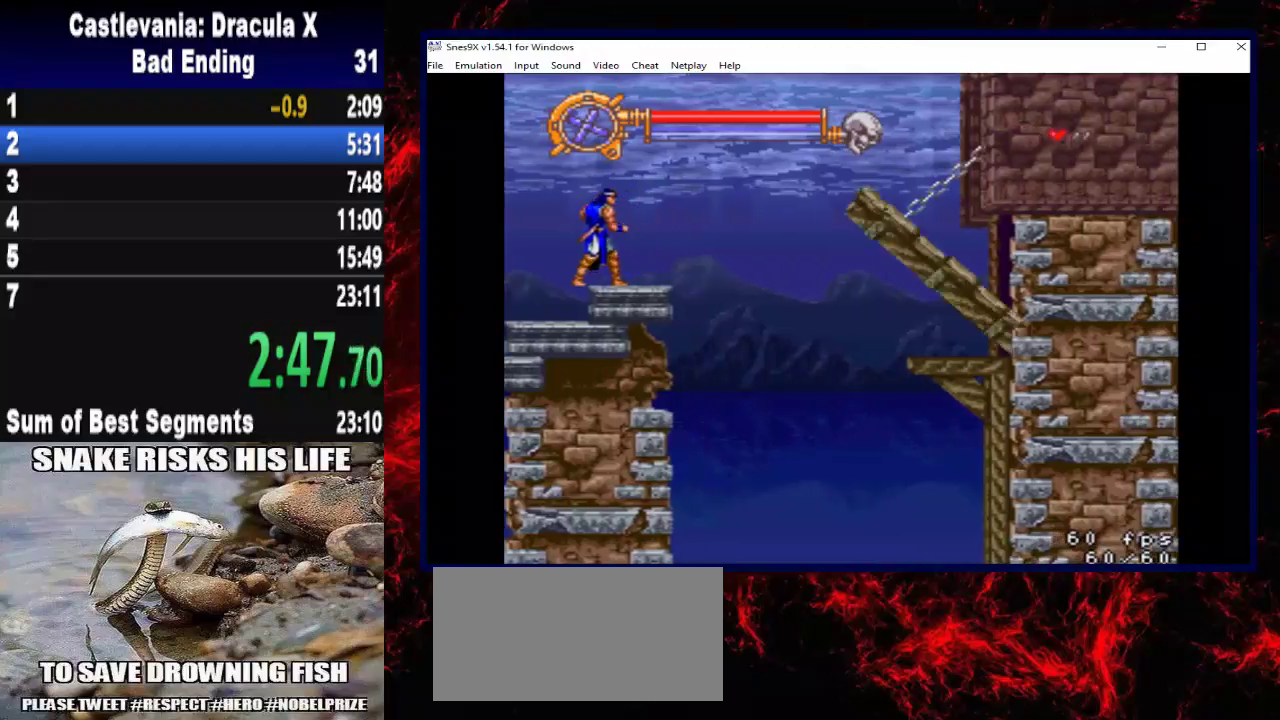
{"buttons": [], "left_stick": "center", "right_stick": "center", "events": []}
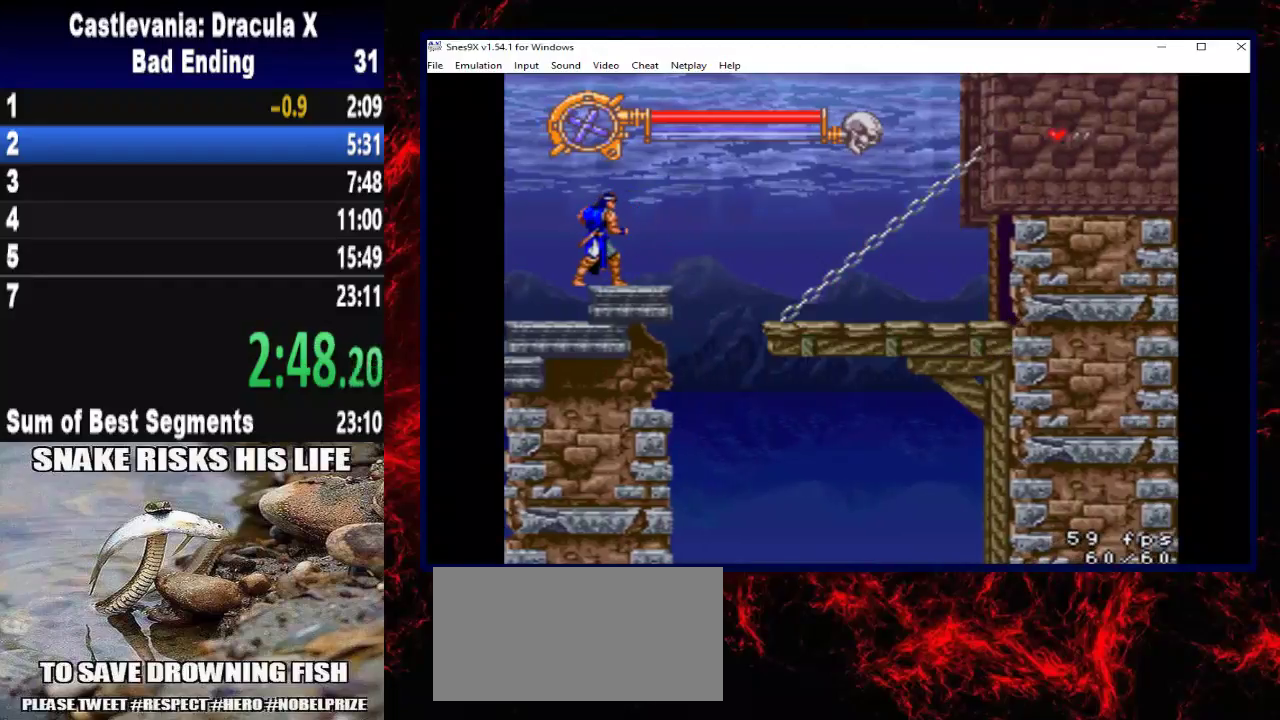
{"buttons": [], "left_stick": "center", "right_stick": "center", "events": []}
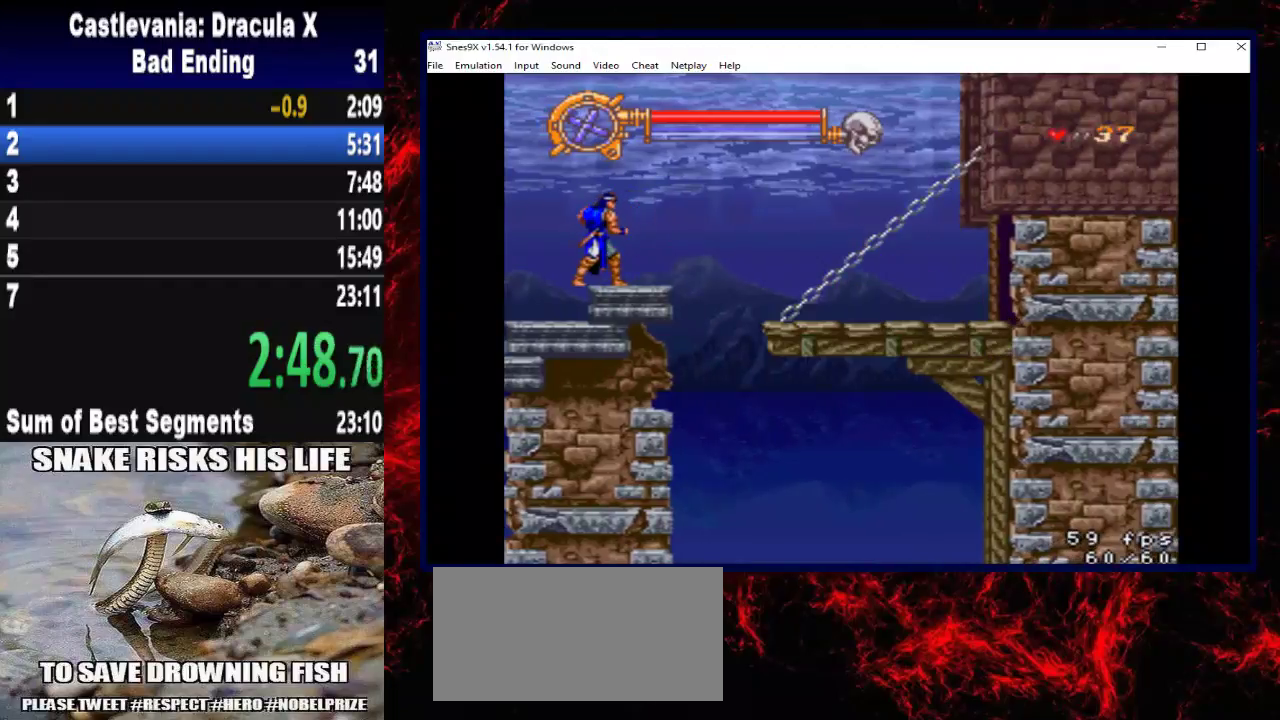
{"buttons": [], "left_stick": "center", "right_stick": "center", "events": []}
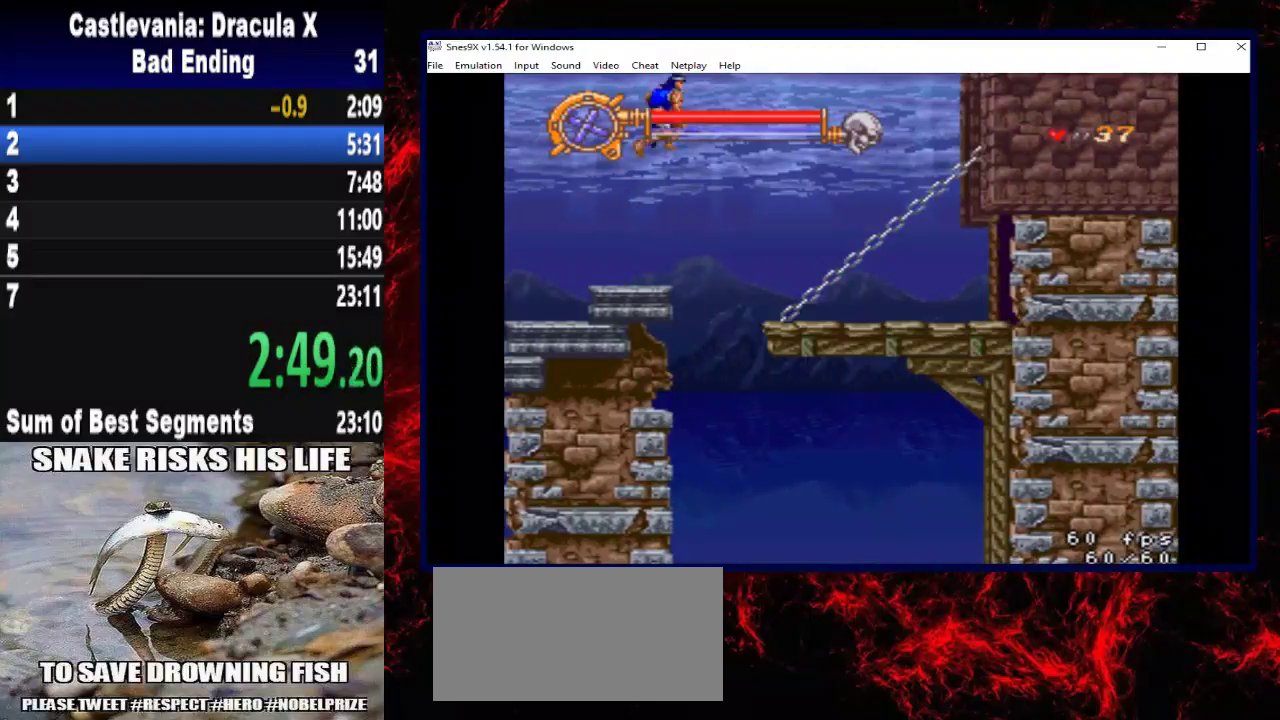
{"buttons": [], "left_stick": "center", "right_stick": "center", "events": []}
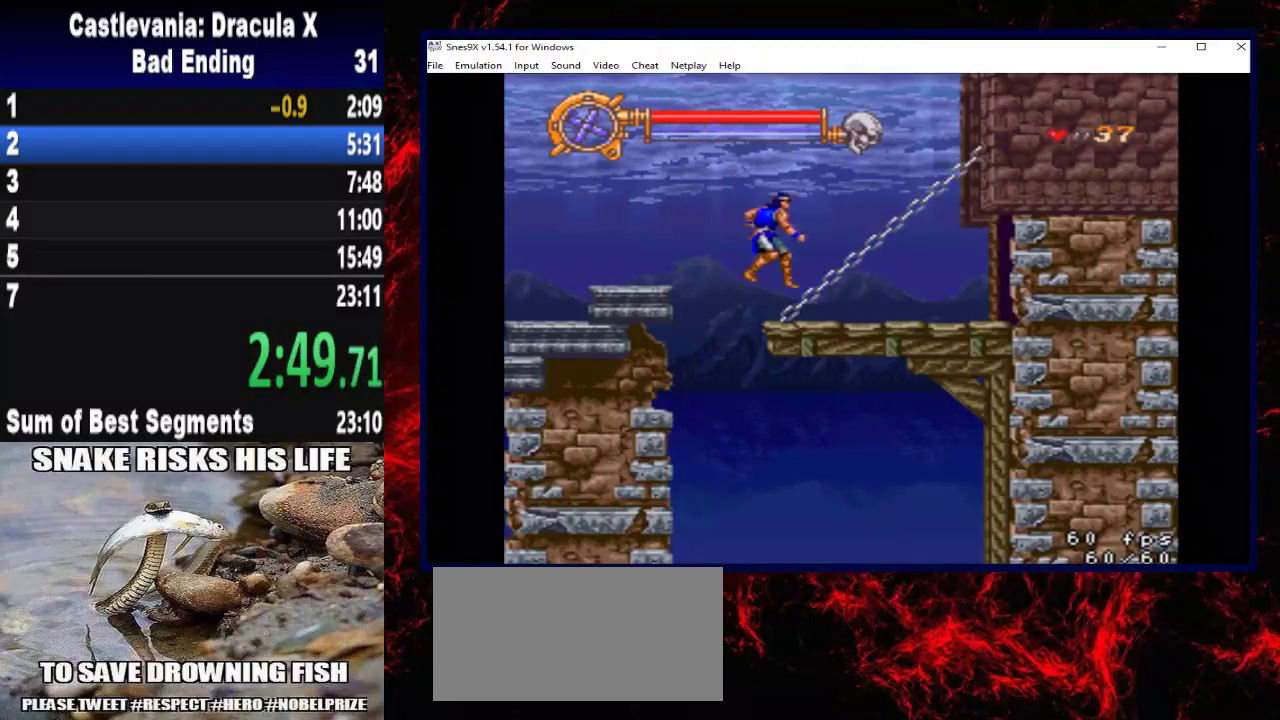
{"buttons": ["DPAD_RIGHT"], "left_stick": "right", "right_stick": "center", "events": [[100, "DPAD_RIGHT", "down"], [100, "left_stick", "right"]]}
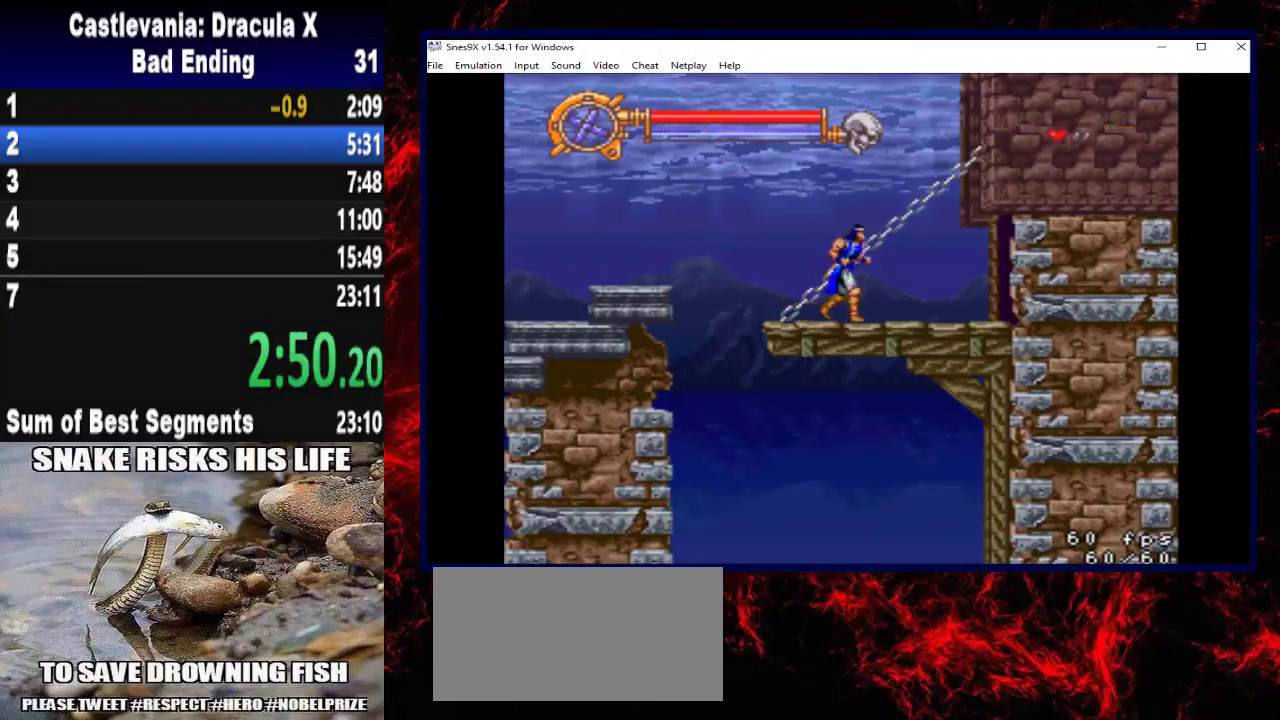
{"buttons": ["DPAD_RIGHT"], "left_stick": "right", "right_stick": "center", "events": []}
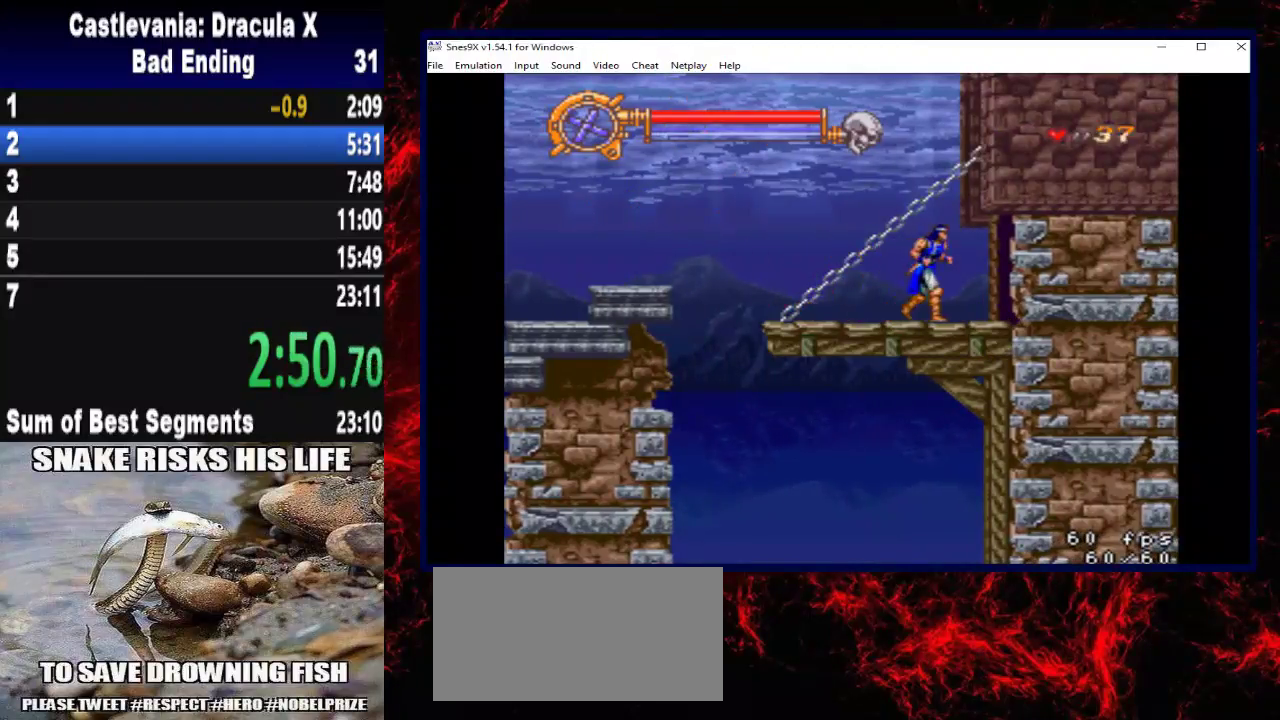
{"buttons": ["DPAD_RIGHT"], "left_stick": "right", "right_stick": "center", "events": []}
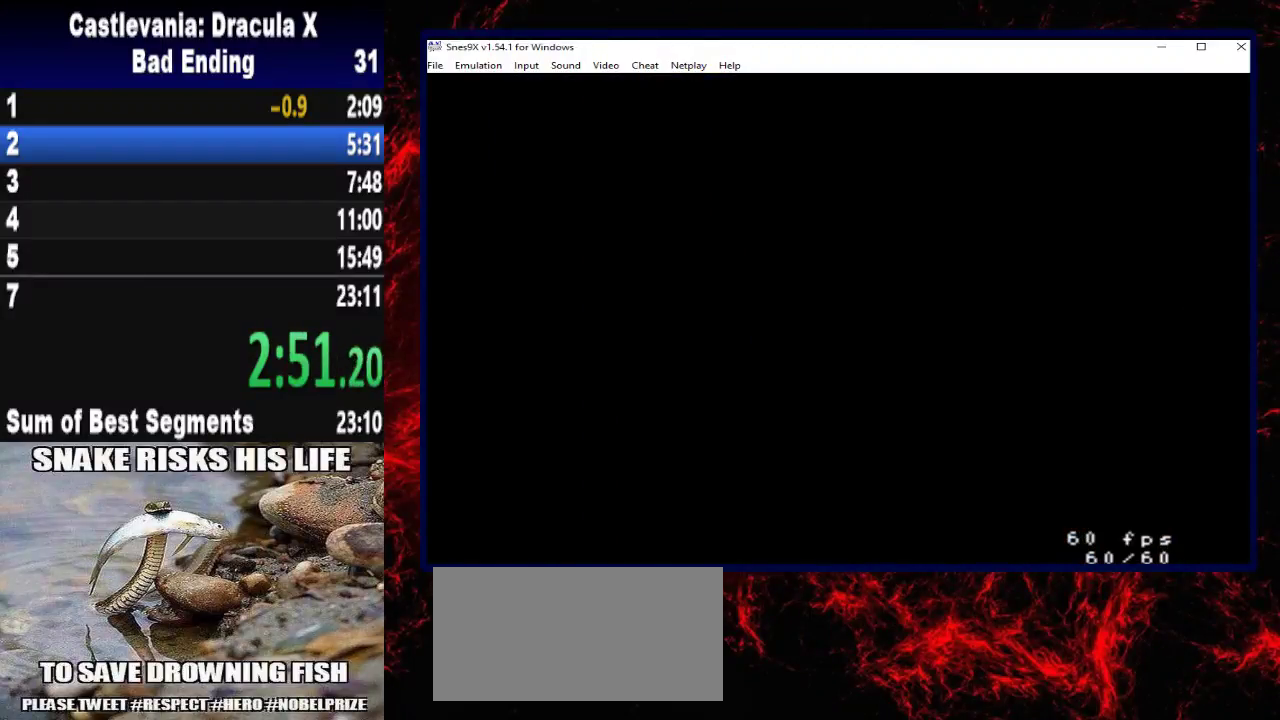
{"buttons": ["DPAD_RIGHT"], "left_stick": "right", "right_stick": "center", "events": []}
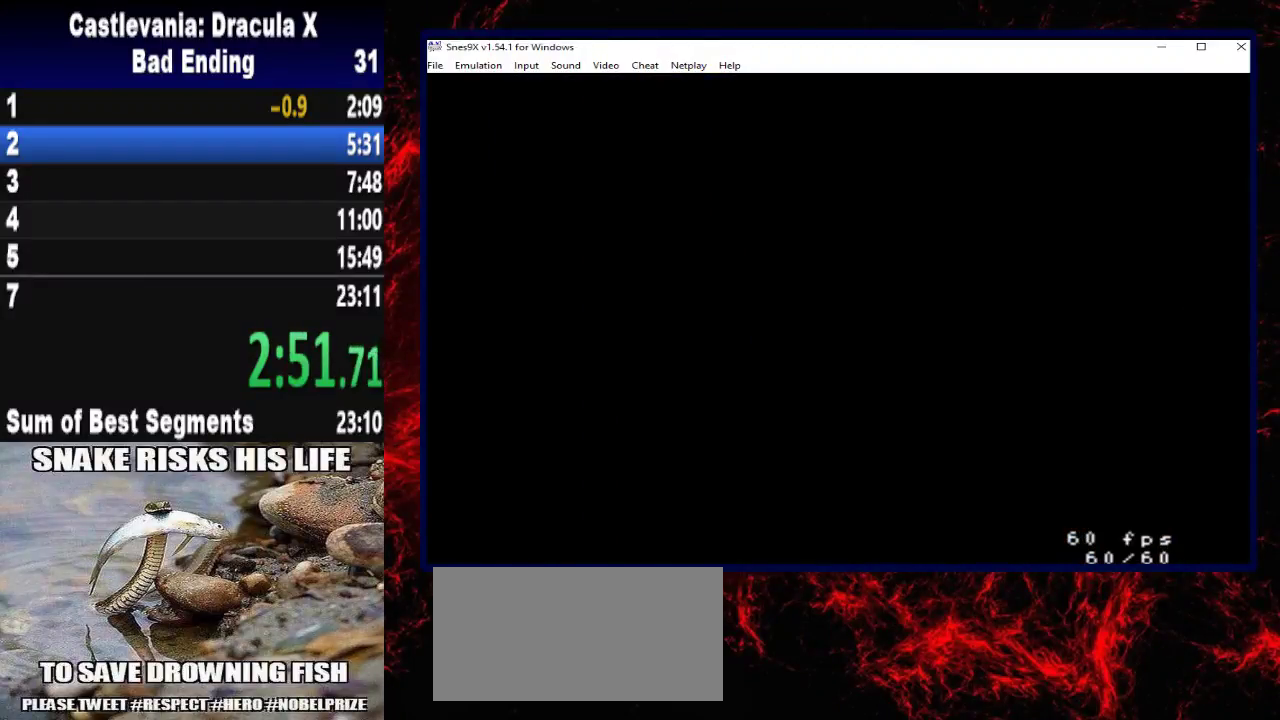
{"buttons": ["DPAD_RIGHT"], "left_stick": "right", "right_stick": "center", "events": []}
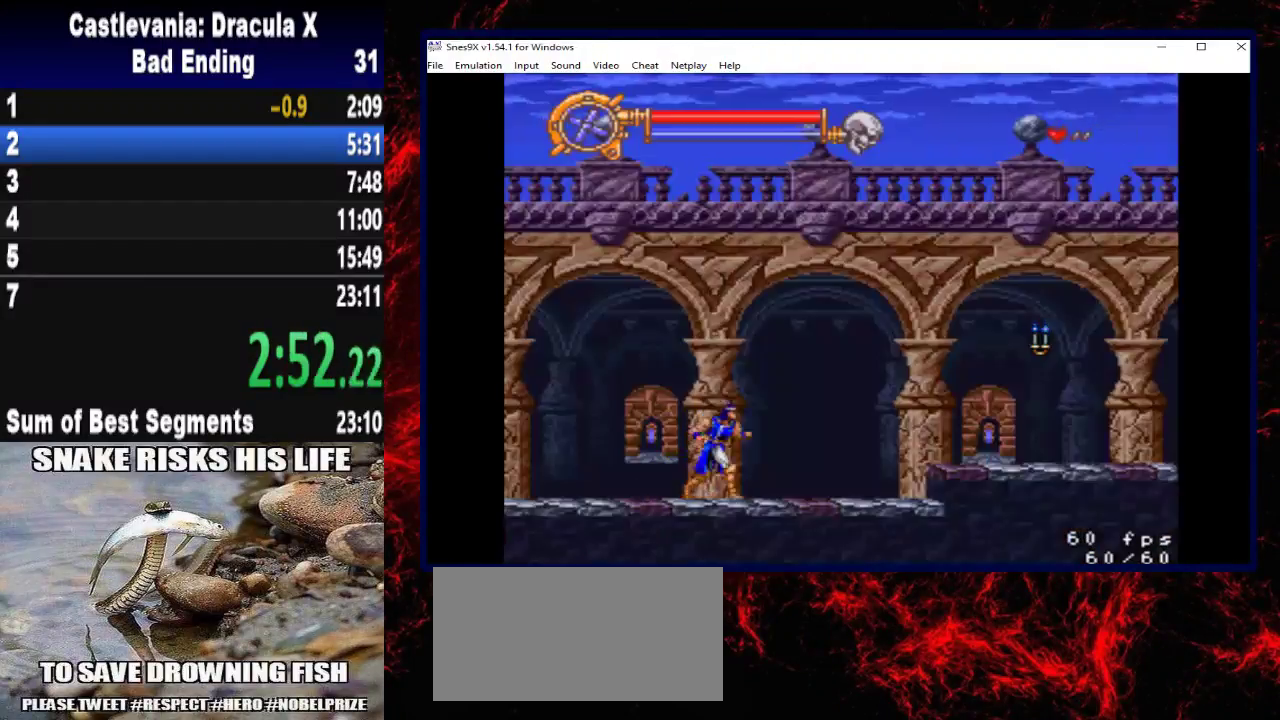
{"buttons": ["A", "DPAD_RIGHT"], "left_stick": "right", "right_stick": "center", "events": [[500, "A", "down"]]}
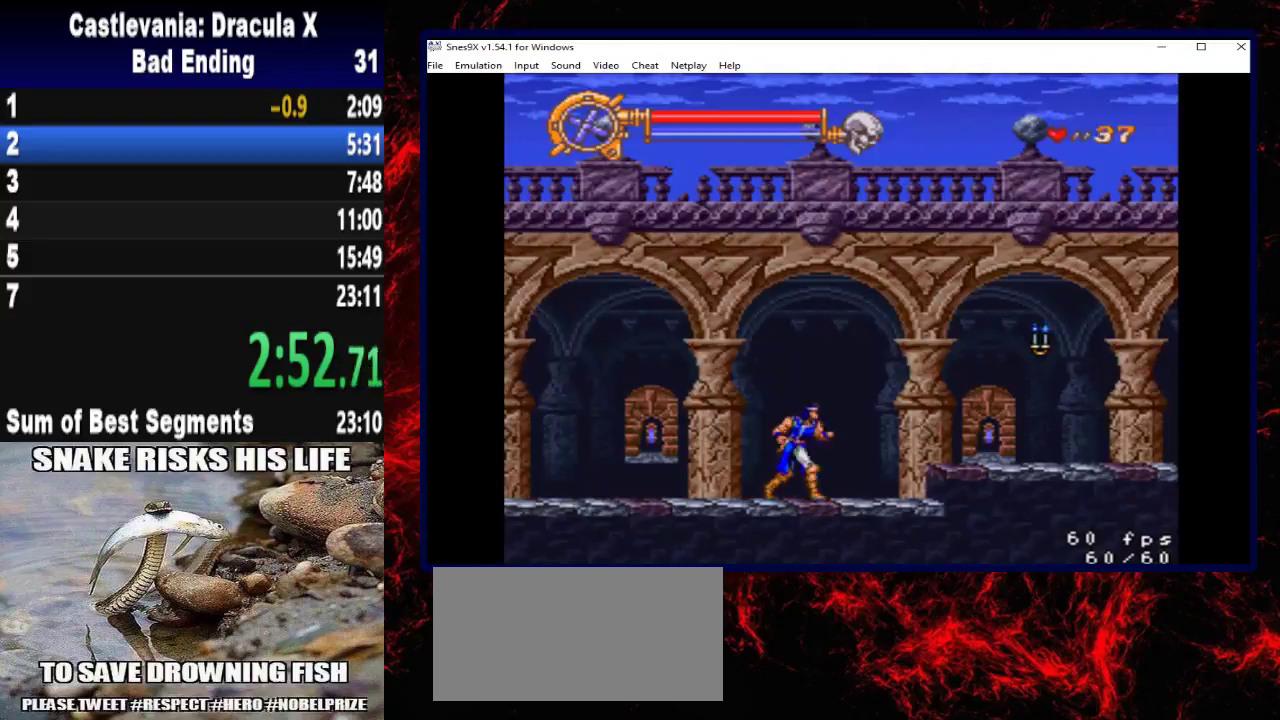
{"buttons": ["X", "DPAD_RIGHT"], "left_stick": "right", "right_stick": "center", "events": [[133, "A", "up"], [300, "X", "down"]]}
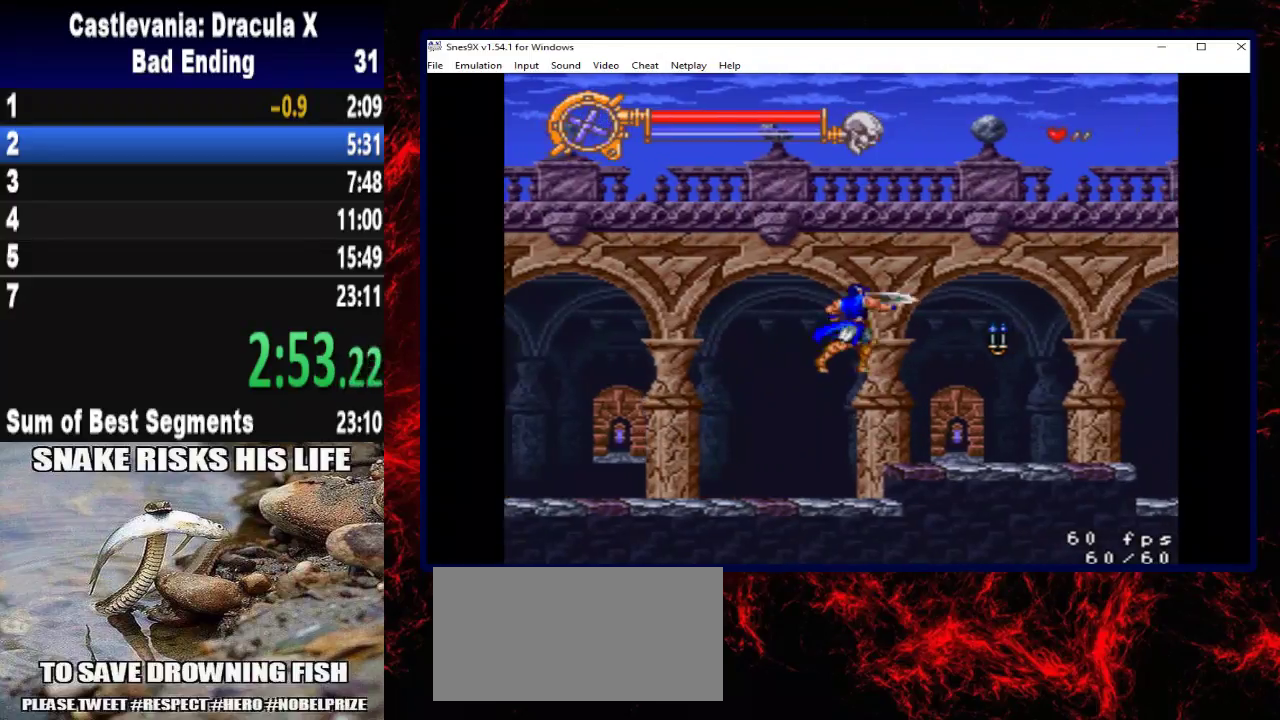
{"buttons": ["DPAD_RIGHT"], "left_stick": "right", "right_stick": "center", "events": [[67, "X", "up"]]}
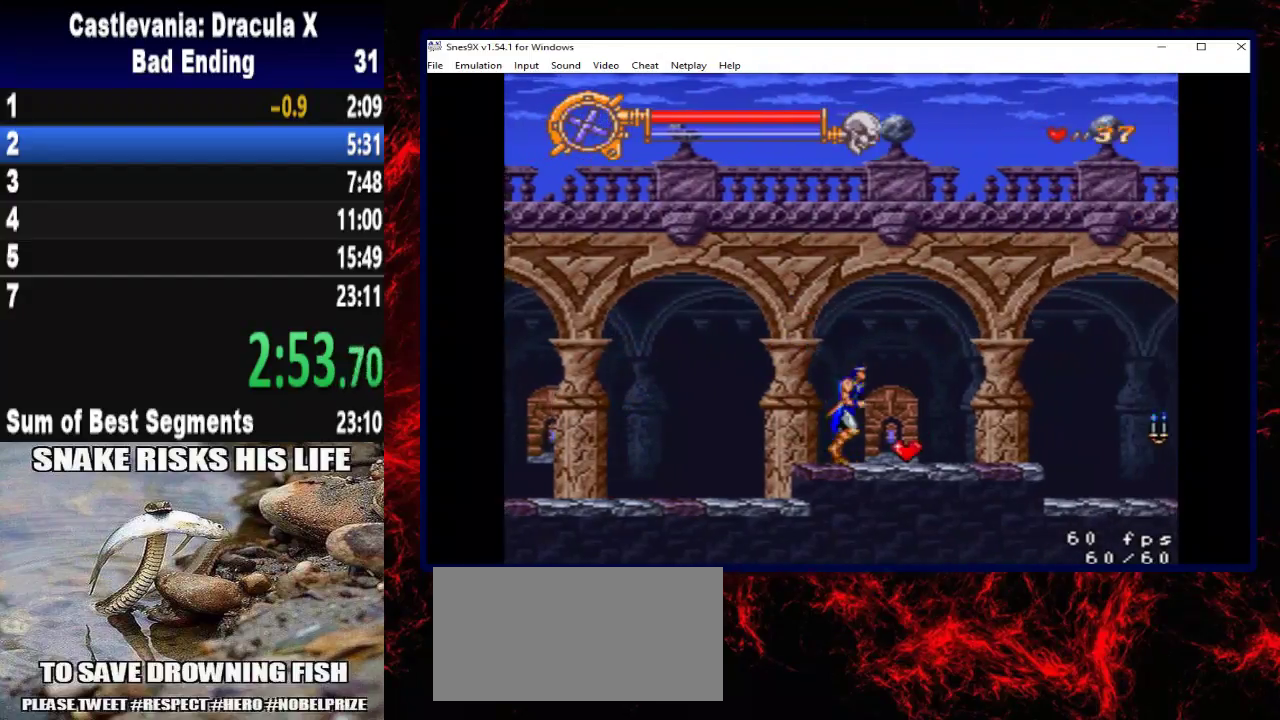
{"buttons": ["A", "DPAD_RIGHT"], "left_stick": "right", "right_stick": "center", "events": [[400, "A", "down"]]}
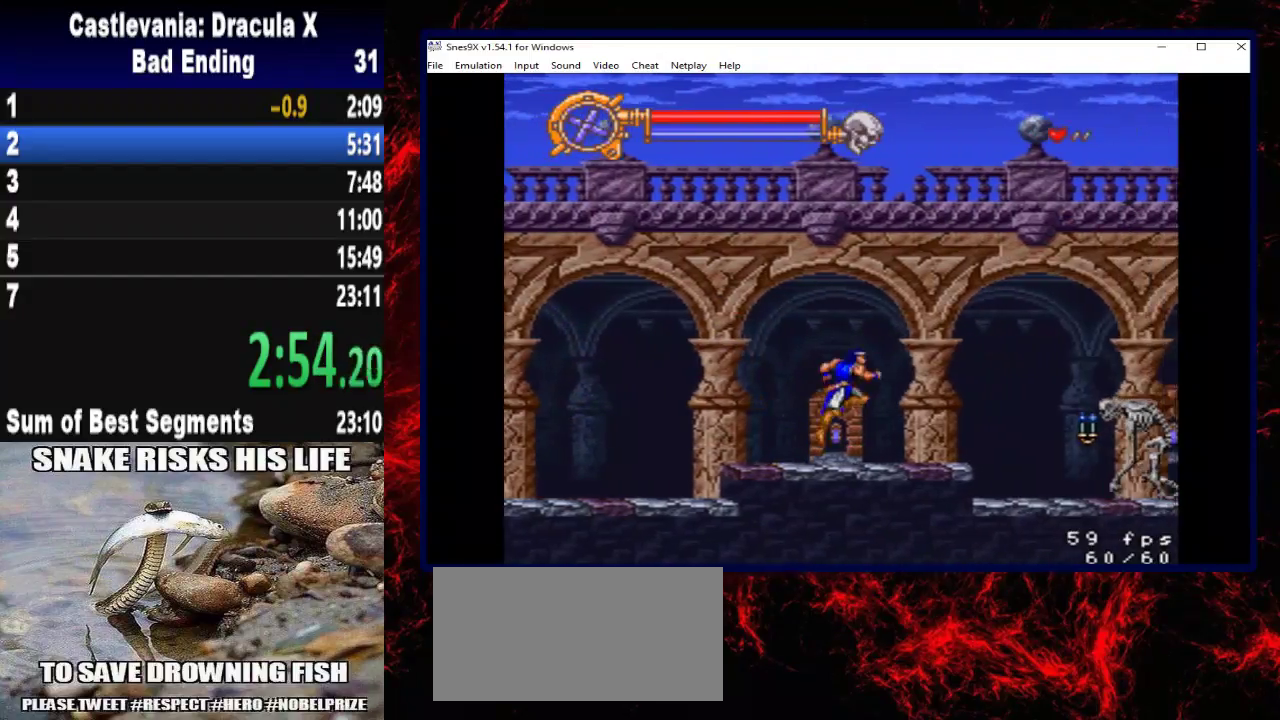
{"buttons": ["X", "DPAD_RIGHT"], "left_stick": "right", "right_stick": "center", "events": [[100, "A", "up"], [433, "X", "down"]]}
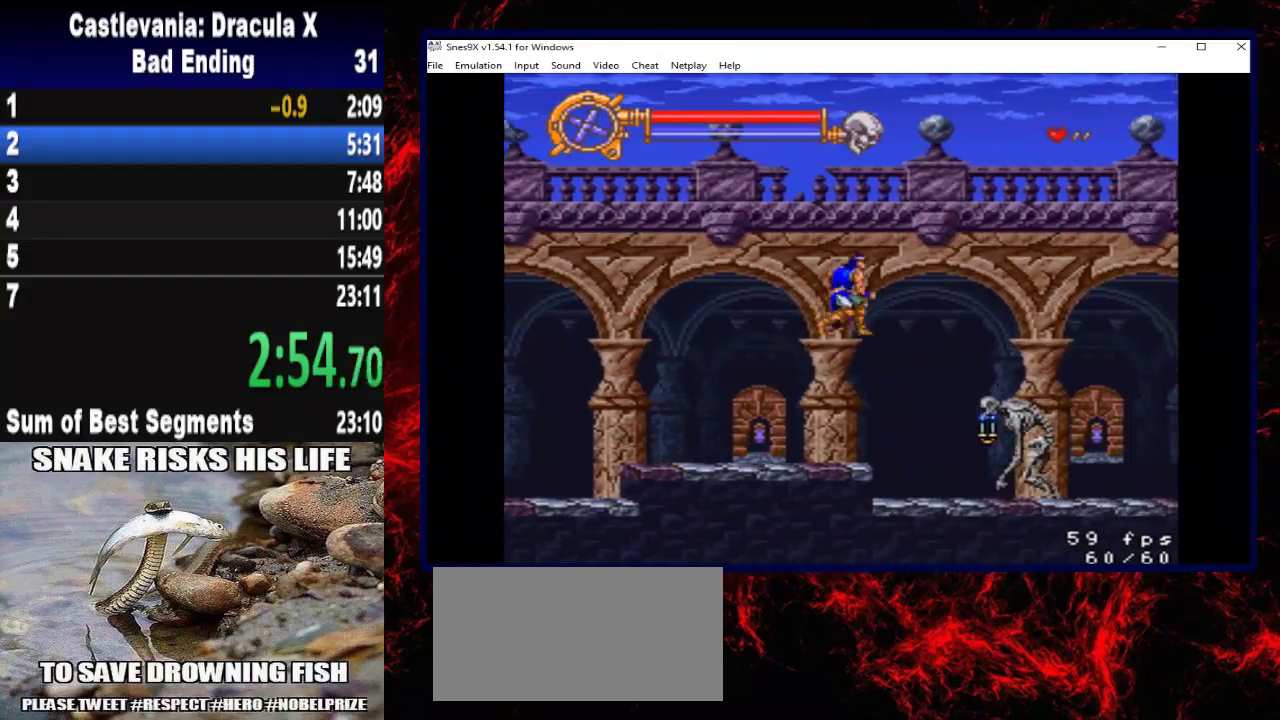
{"buttons": ["DPAD_RIGHT"], "left_stick": "right", "right_stick": "center", "events": [[300, "X", "up"]]}
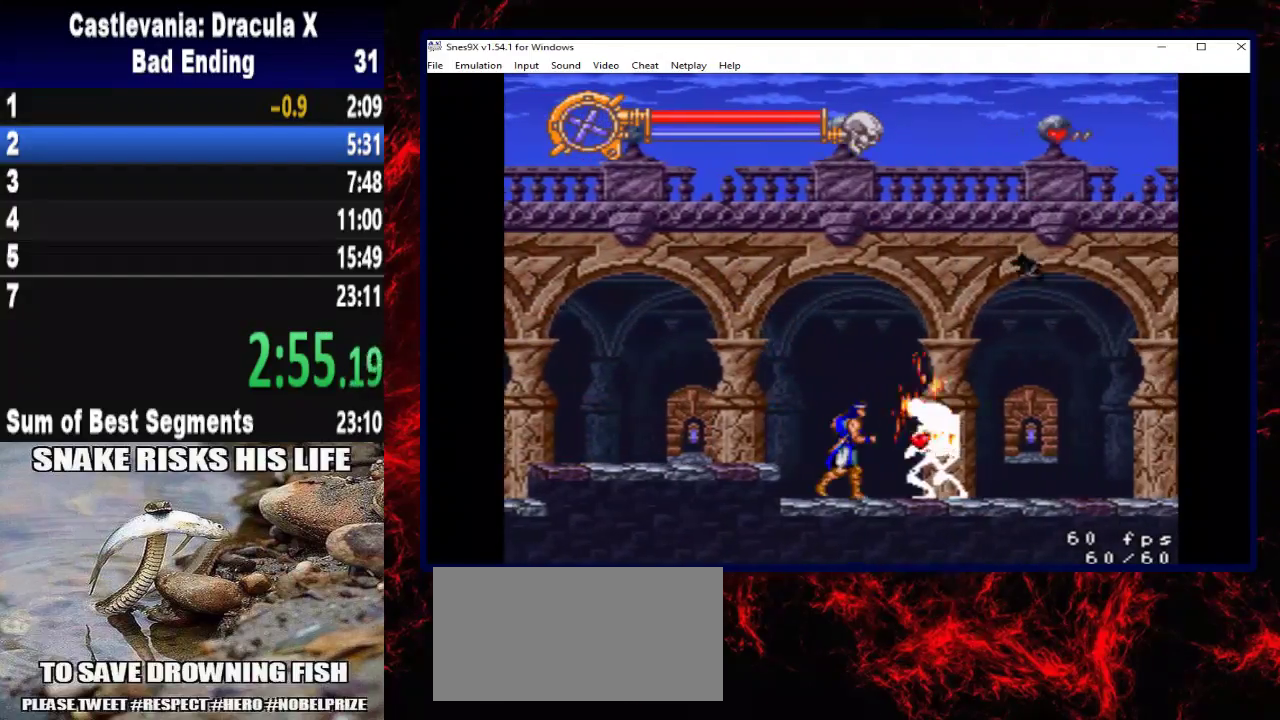
{"buttons": ["DPAD_RIGHT"], "left_stick": "right", "right_stick": "center", "events": []}
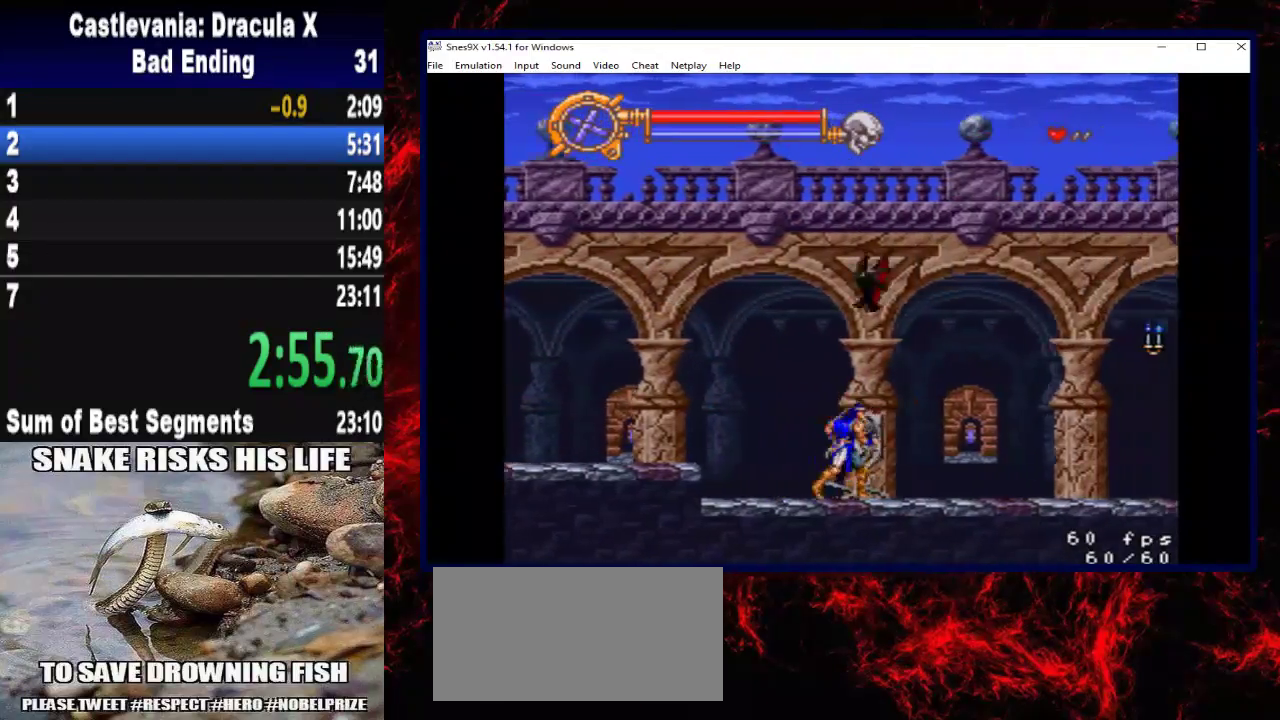
{"buttons": ["A", "DPAD_RIGHT"], "left_stick": "right", "right_stick": "center", "events": [[400, "A", "down"]]}
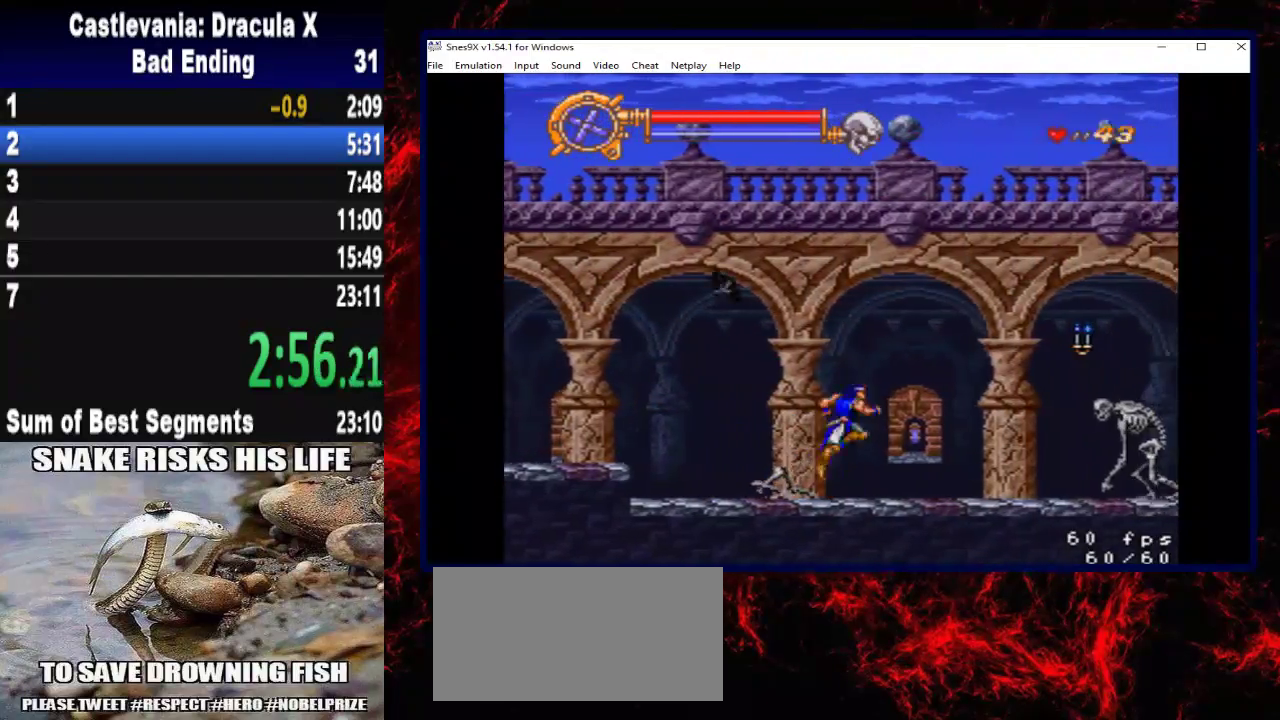
{"buttons": ["X", "DPAD_RIGHT"], "left_stick": "right", "right_stick": "center", "events": [[67, "A", "up"], [333, "X", "down"]]}
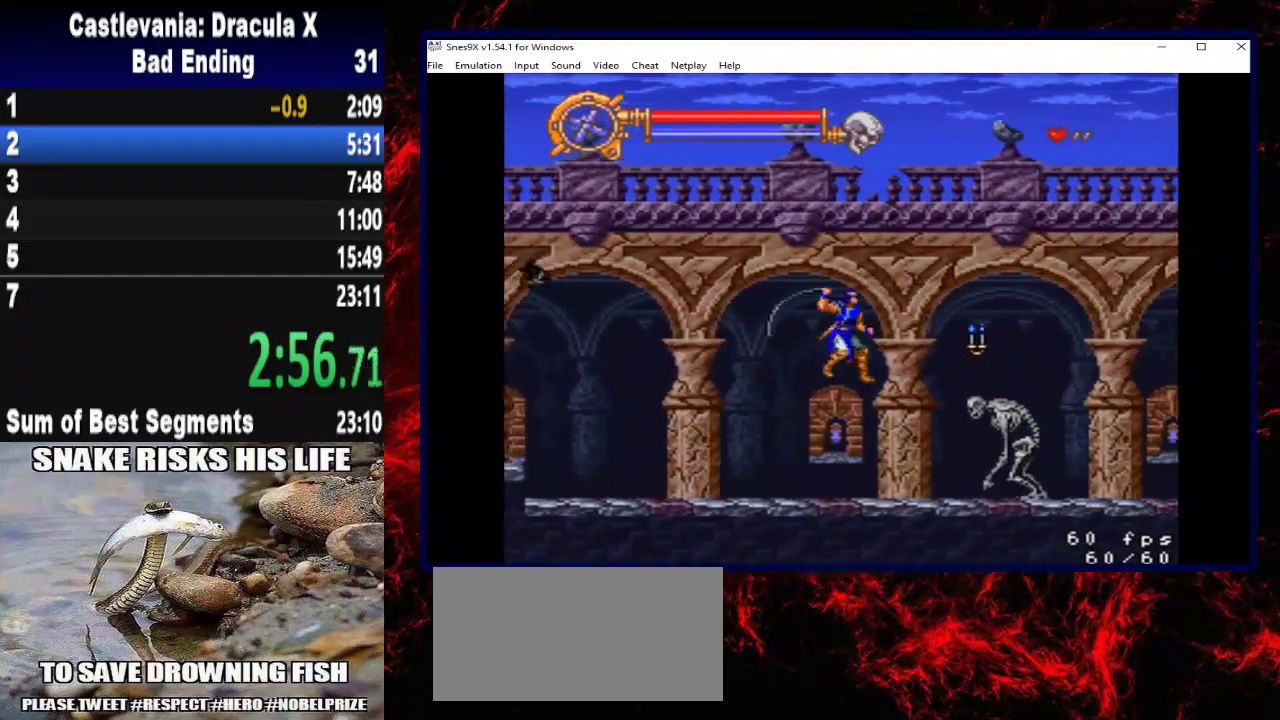
{"buttons": ["DPAD_RIGHT"], "left_stick": "right", "right_stick": "center", "events": [[300, "X", "up"]]}
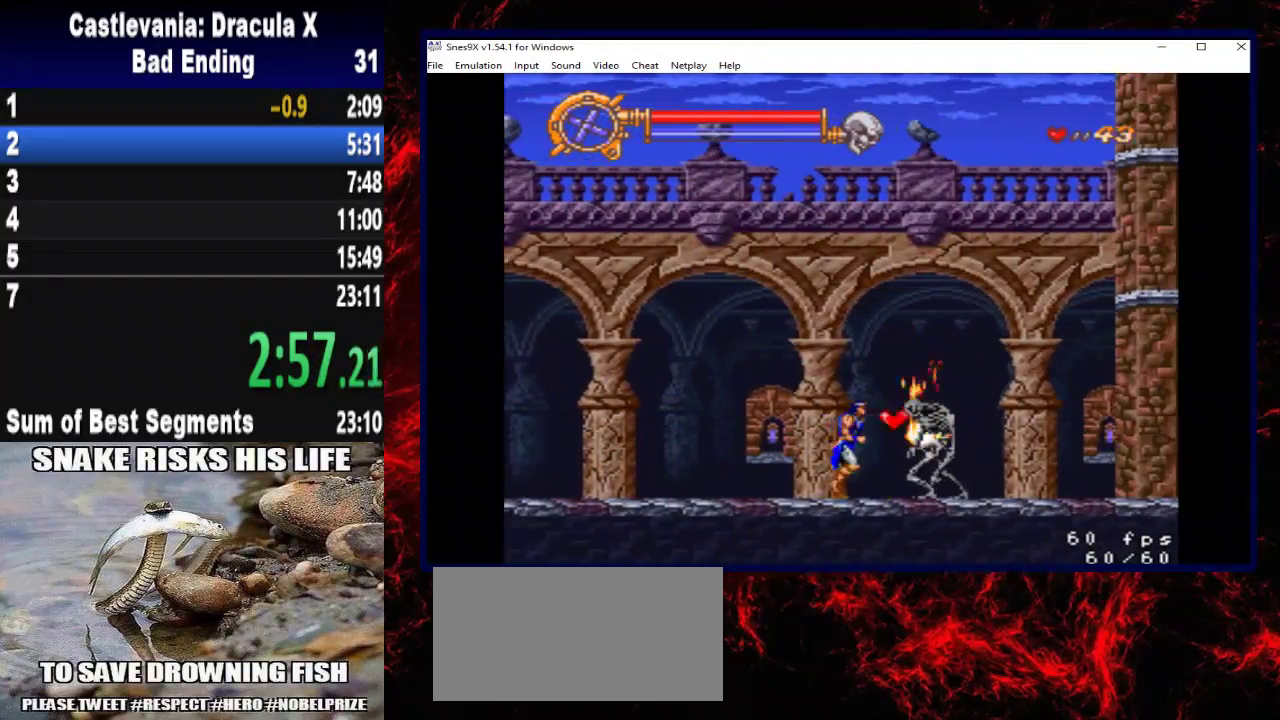
{"buttons": ["DPAD_RIGHT"], "left_stick": "right", "right_stick": "center", "events": []}
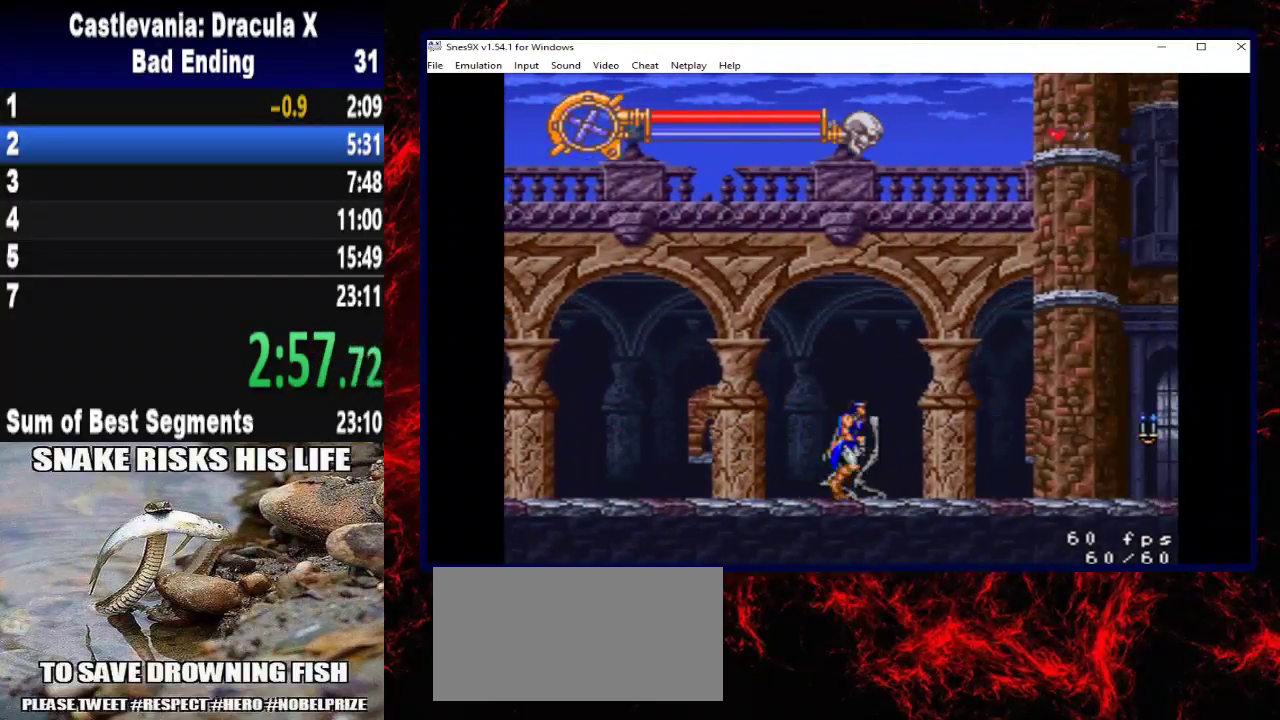
{"buttons": ["DPAD_RIGHT"], "left_stick": "right", "right_stick": "center", "events": []}
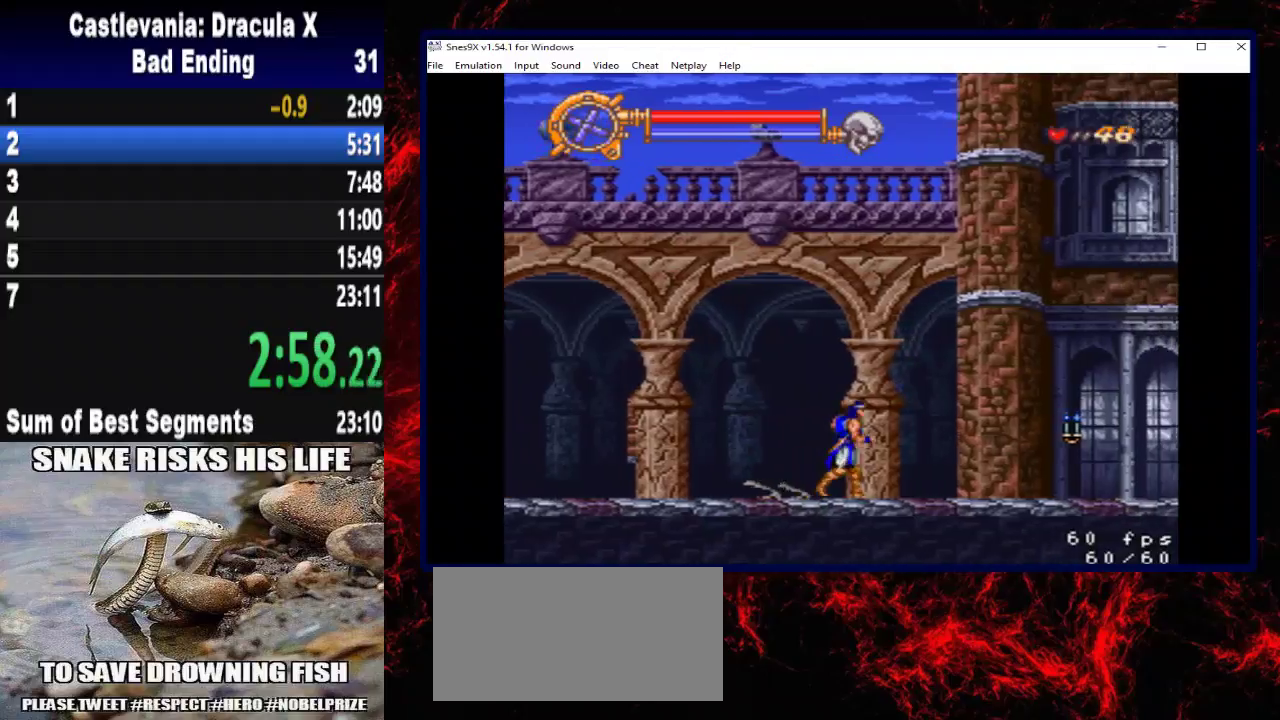
{"buttons": ["DPAD_RIGHT"], "left_stick": "right", "right_stick": "center", "events": [[33, "A", "down"], [167, "A", "up"]]}
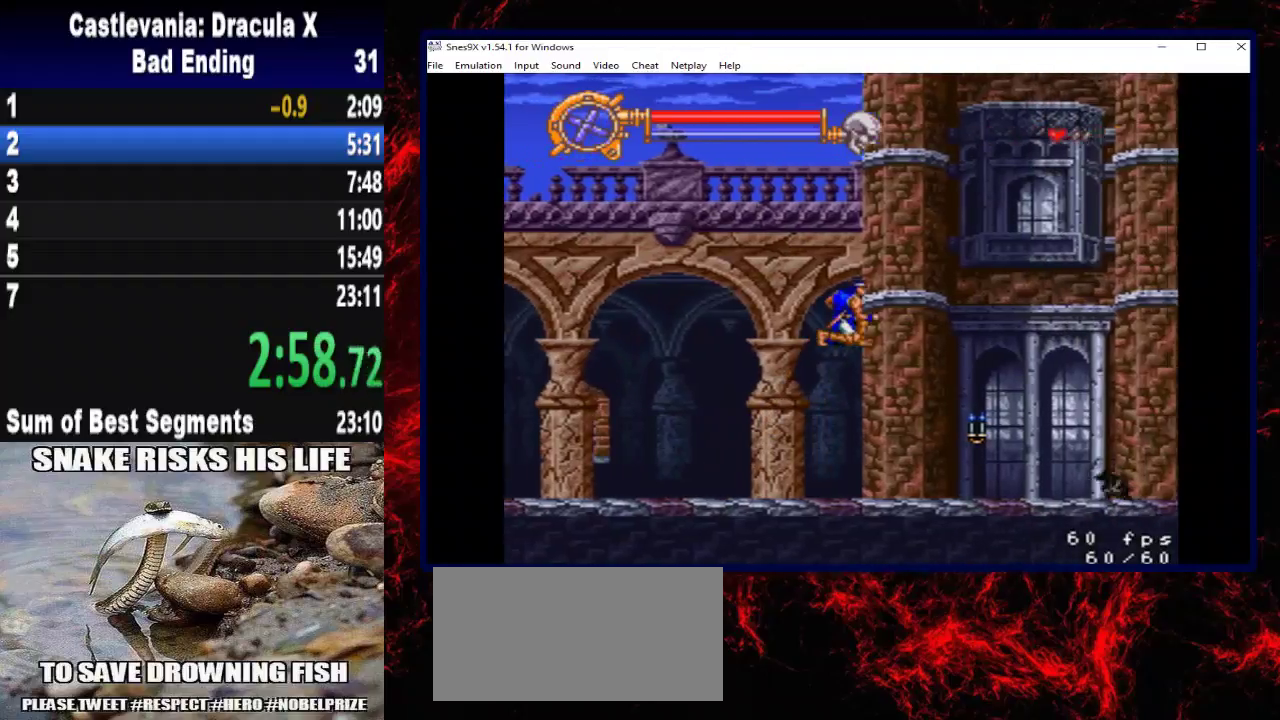
{"buttons": ["DPAD_RIGHT"], "left_stick": "right", "right_stick": "center", "events": [[67, "X", "down"], [400, "X", "up"]]}
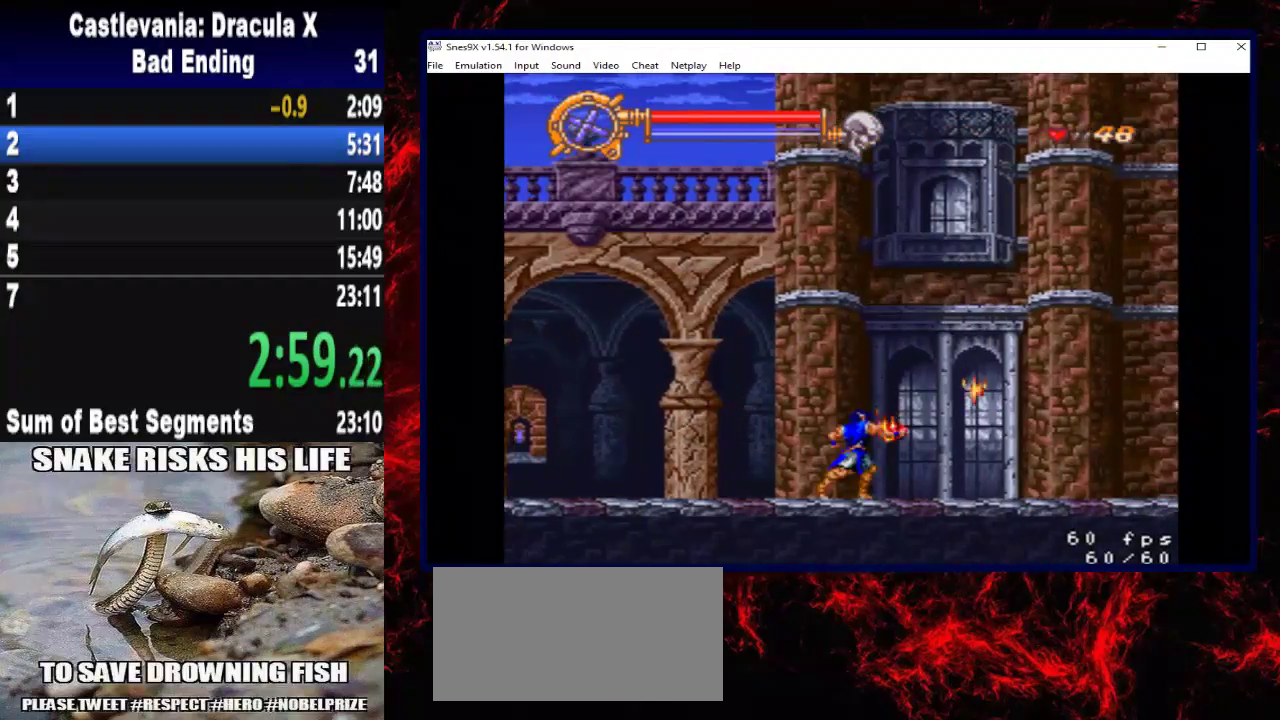
{"buttons": ["DPAD_RIGHT"], "left_stick": "right", "right_stick": "center", "events": []}
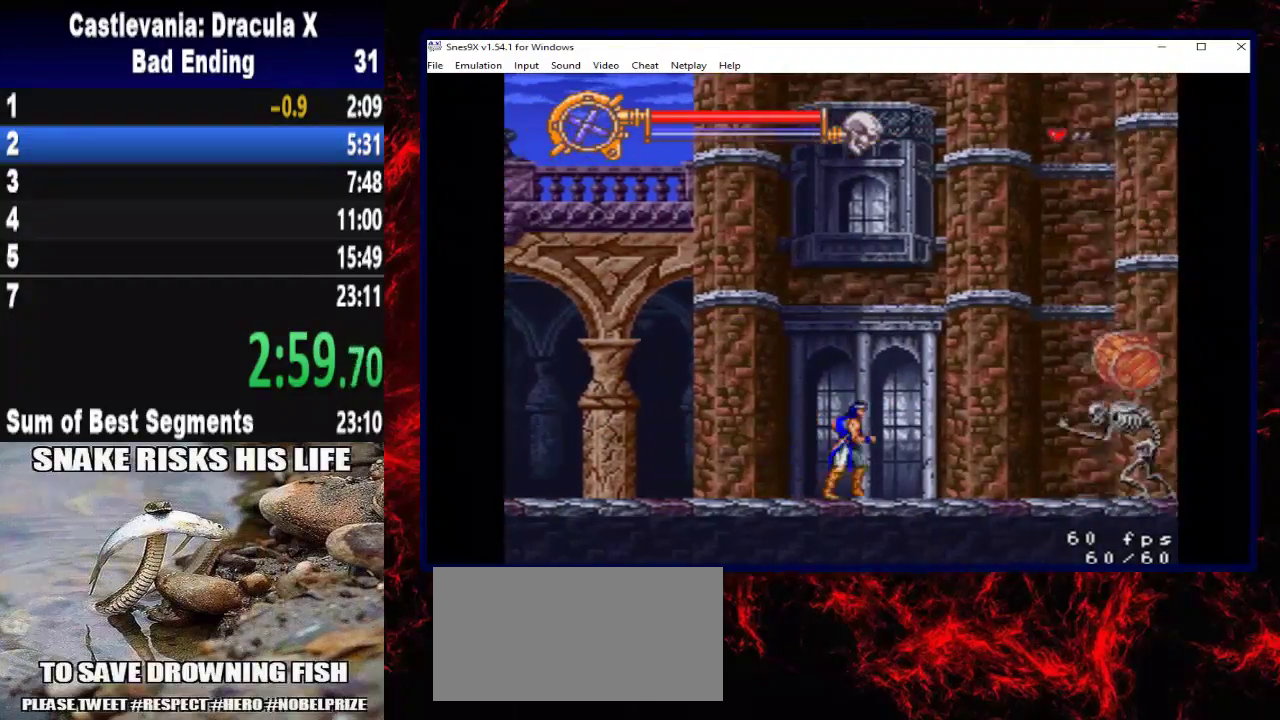
{"buttons": ["DPAD_RIGHT"], "left_stick": "right", "right_stick": "center", "events": [[233, "A", "down"], [367, "A", "up"]]}
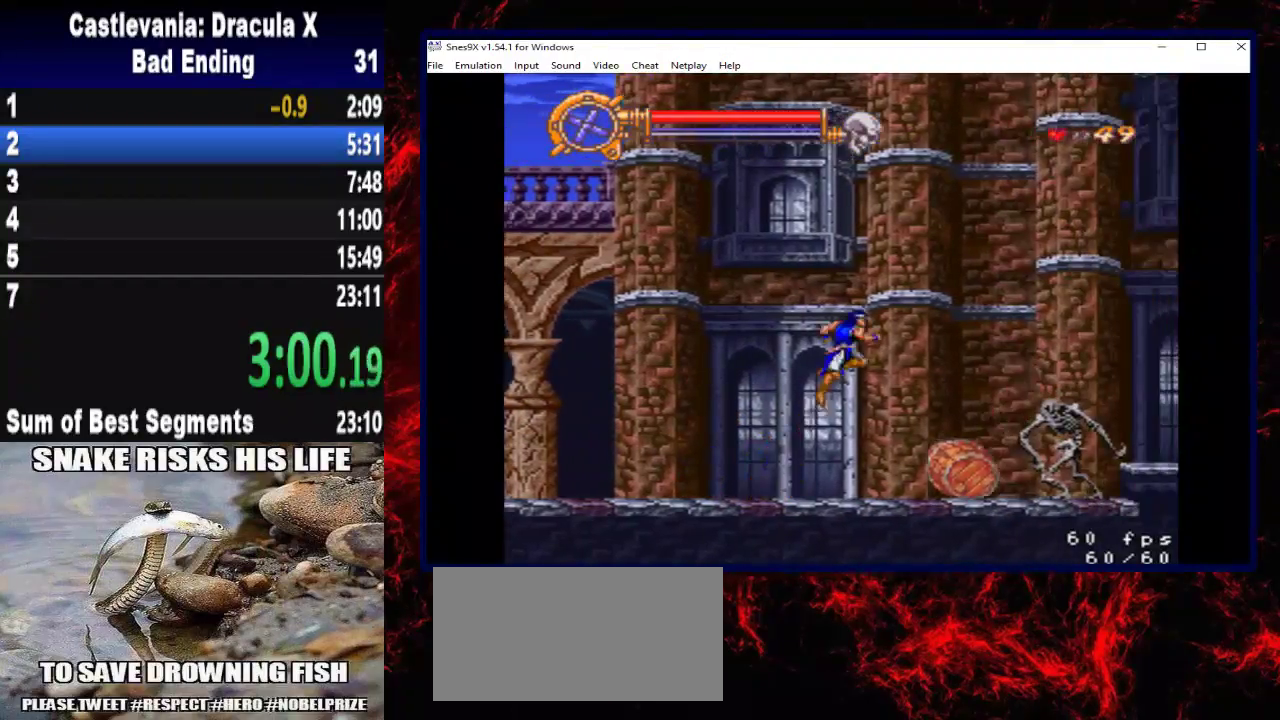
{"buttons": ["X", "DPAD_RIGHT"], "left_stick": "right", "right_stick": "center", "events": [[200, "X", "down"]]}
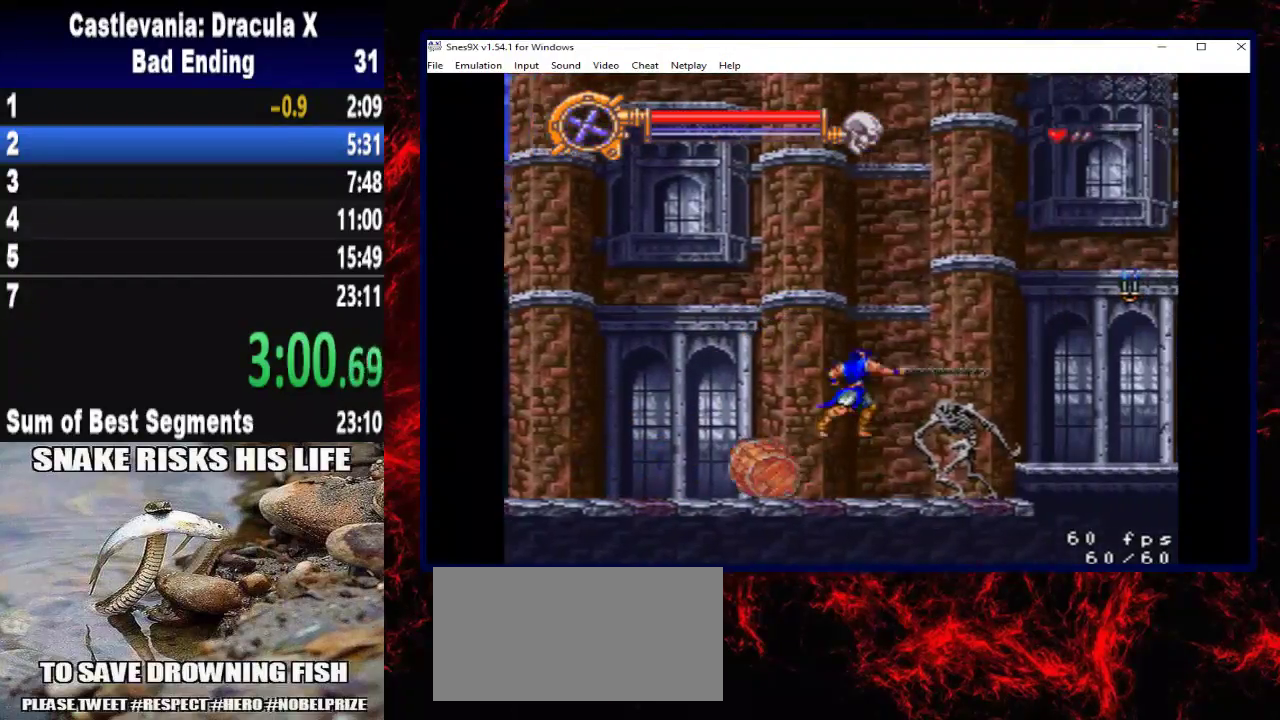
{"buttons": ["A", "DPAD_RIGHT"], "left_stick": "right", "right_stick": "center", "events": [[33, "X", "up"], [333, "A", "down"]]}
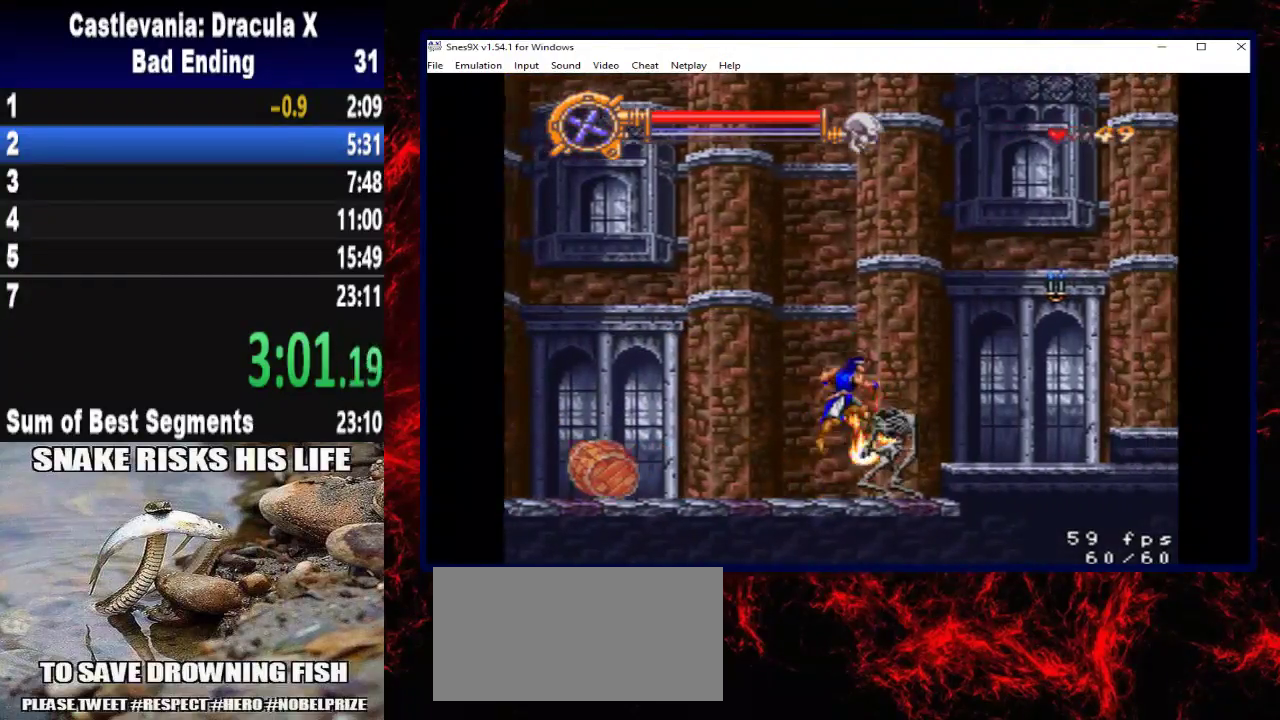
{"buttons": ["DPAD_RIGHT"], "left_stick": "right", "right_stick": "center", "events": [[100, "X", "down"], [433, "A", "up"], [433, "X", "up"]]}
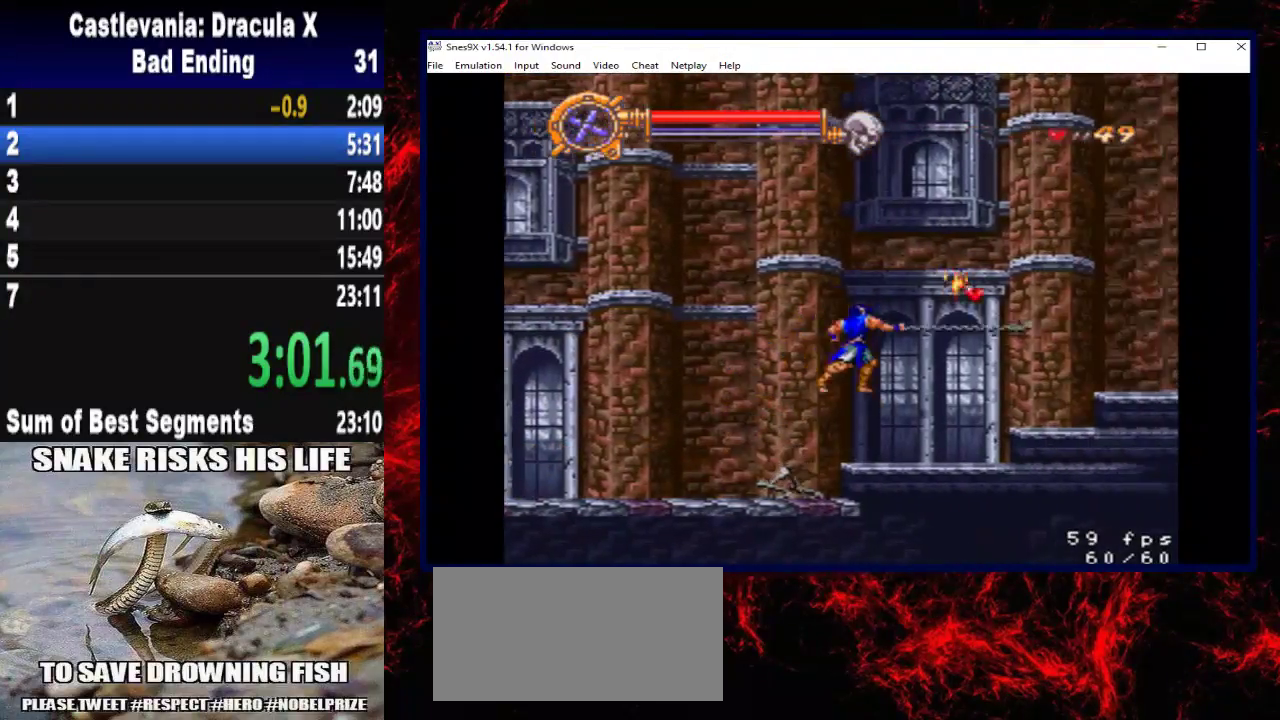
{"buttons": ["DPAD_RIGHT"], "left_stick": "right", "right_stick": "center", "events": []}